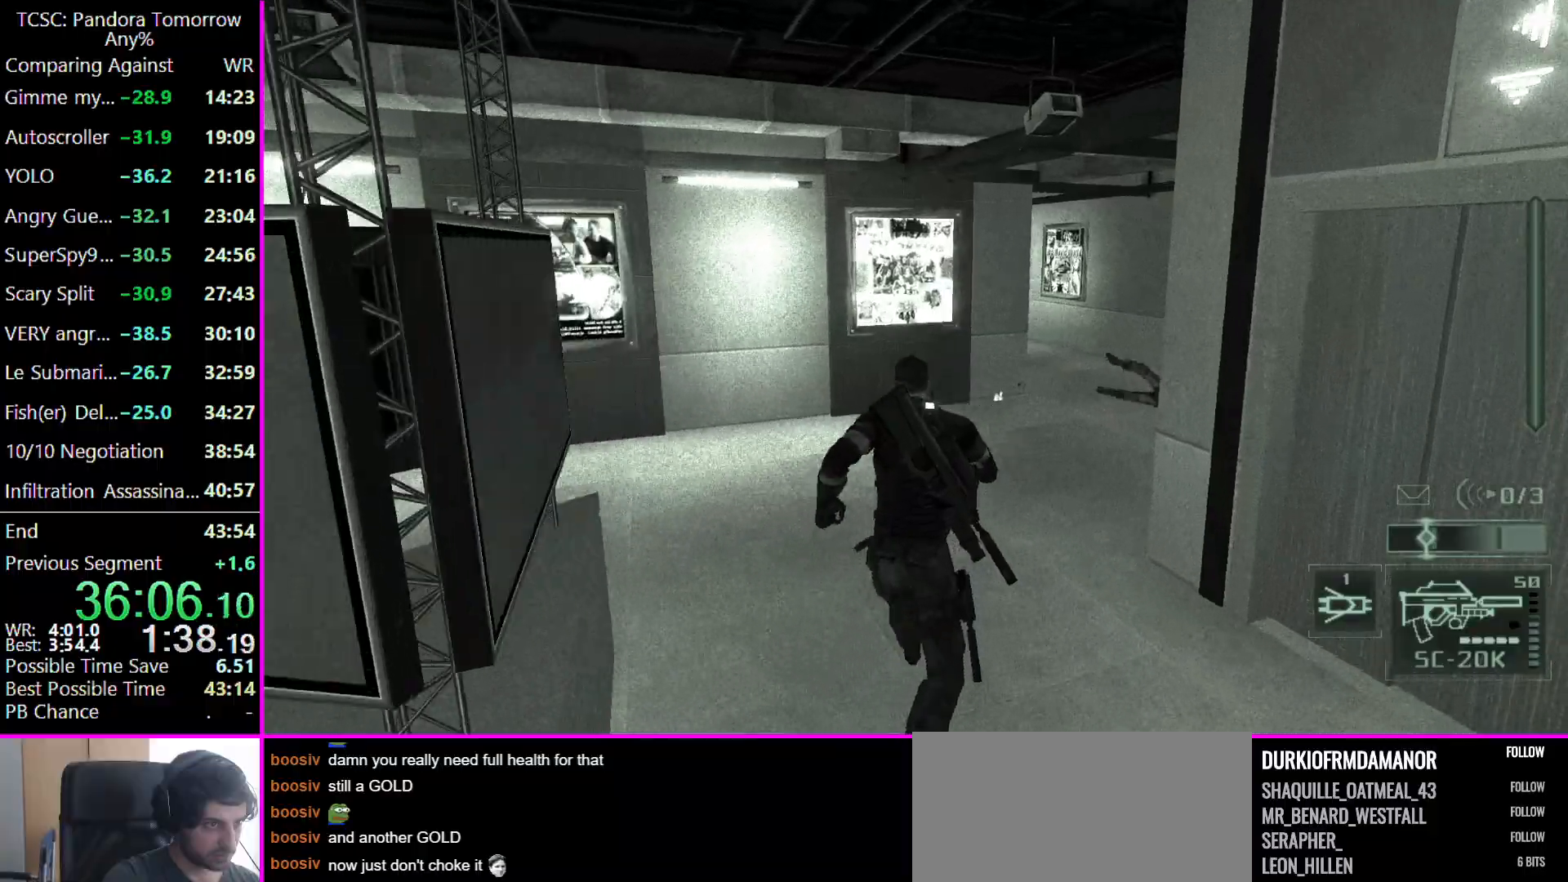
Gameplay with keyboard and mouse; each line is a JSON object with the keys held at the frame after it. "events" lists presses ("down") and releases ("up") of "1", "2", "3", "4", "5", "a", "alt", "c", "caps_lock", "ctrl", "d", "e", "f", "g", "q", "r", "s", "shift", "space", "t", "tab", "v", "w", "x" and "z" between this image and that frame as [ms after this image, input, new state], when the widget could be followed in between. No other keys are recorded. Mouse buttons are not recorded. Not read: mouse_move other_keys.
{"keys": ["d", "w"], "events": [[367, "d", "down"]]}
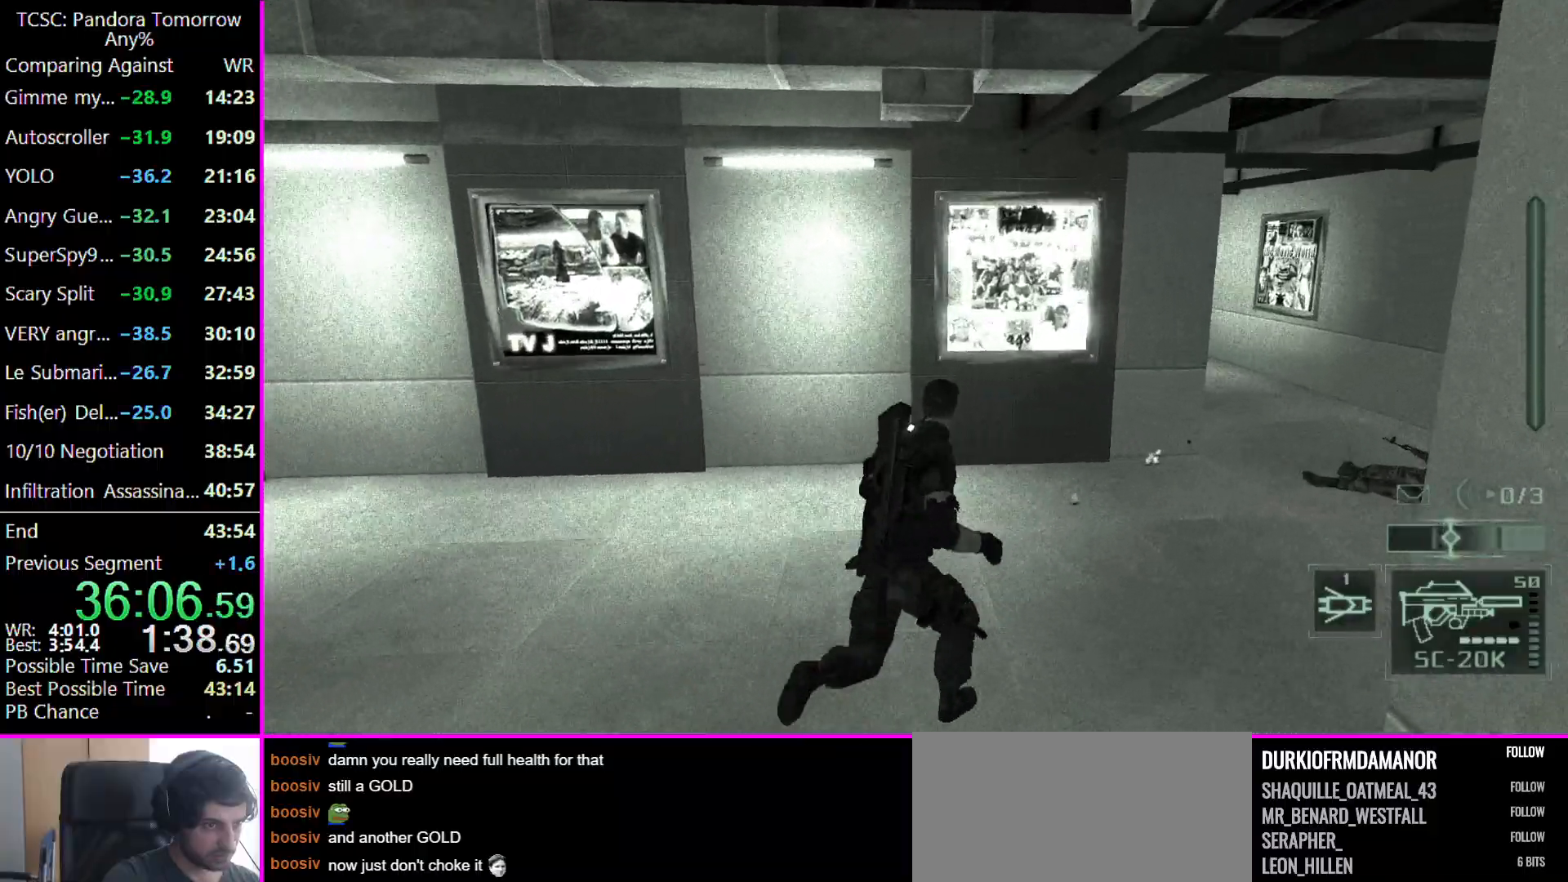
{"keys": ["d", "w"], "events": []}
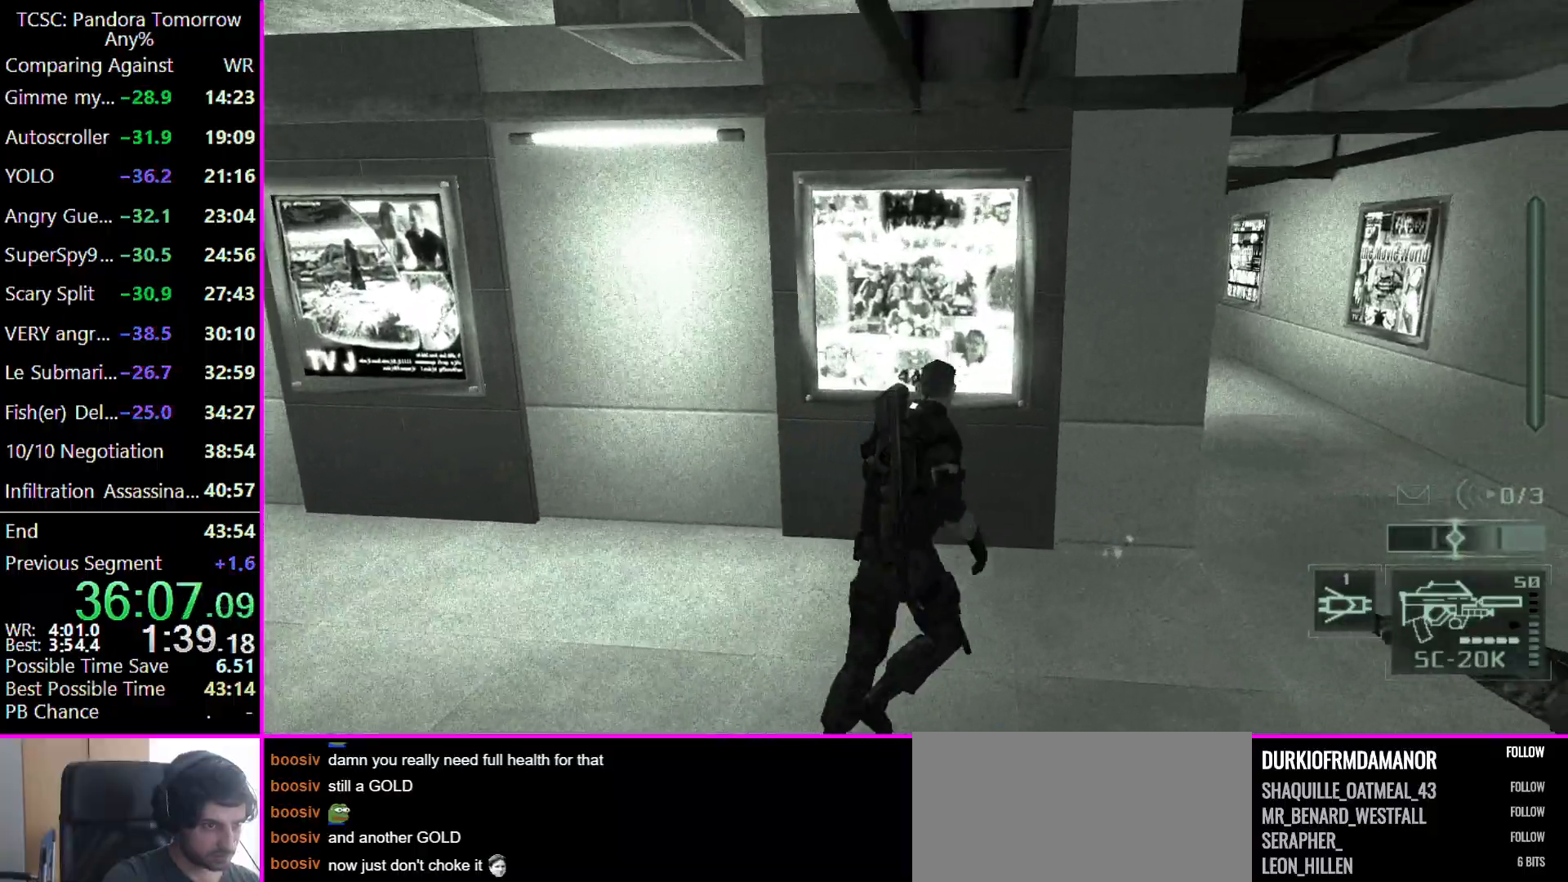
{"keys": ["d", "e"], "events": [[400, "w", "up"], [433, "e", "down"]]}
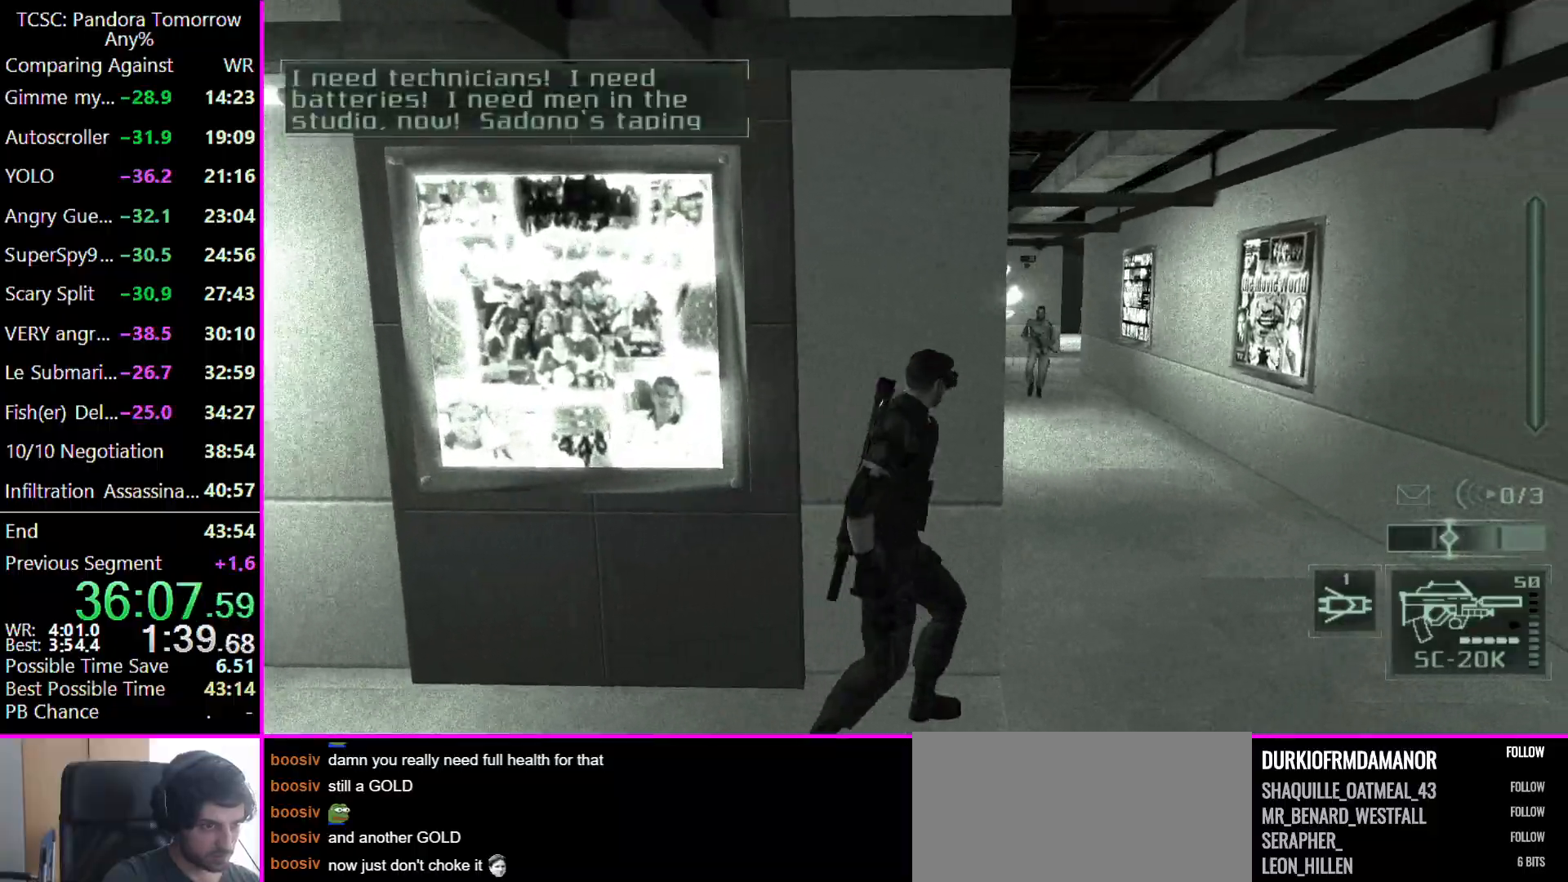
{"keys": ["d", "w"], "events": [[33, "e", "up"], [133, "w", "down"]]}
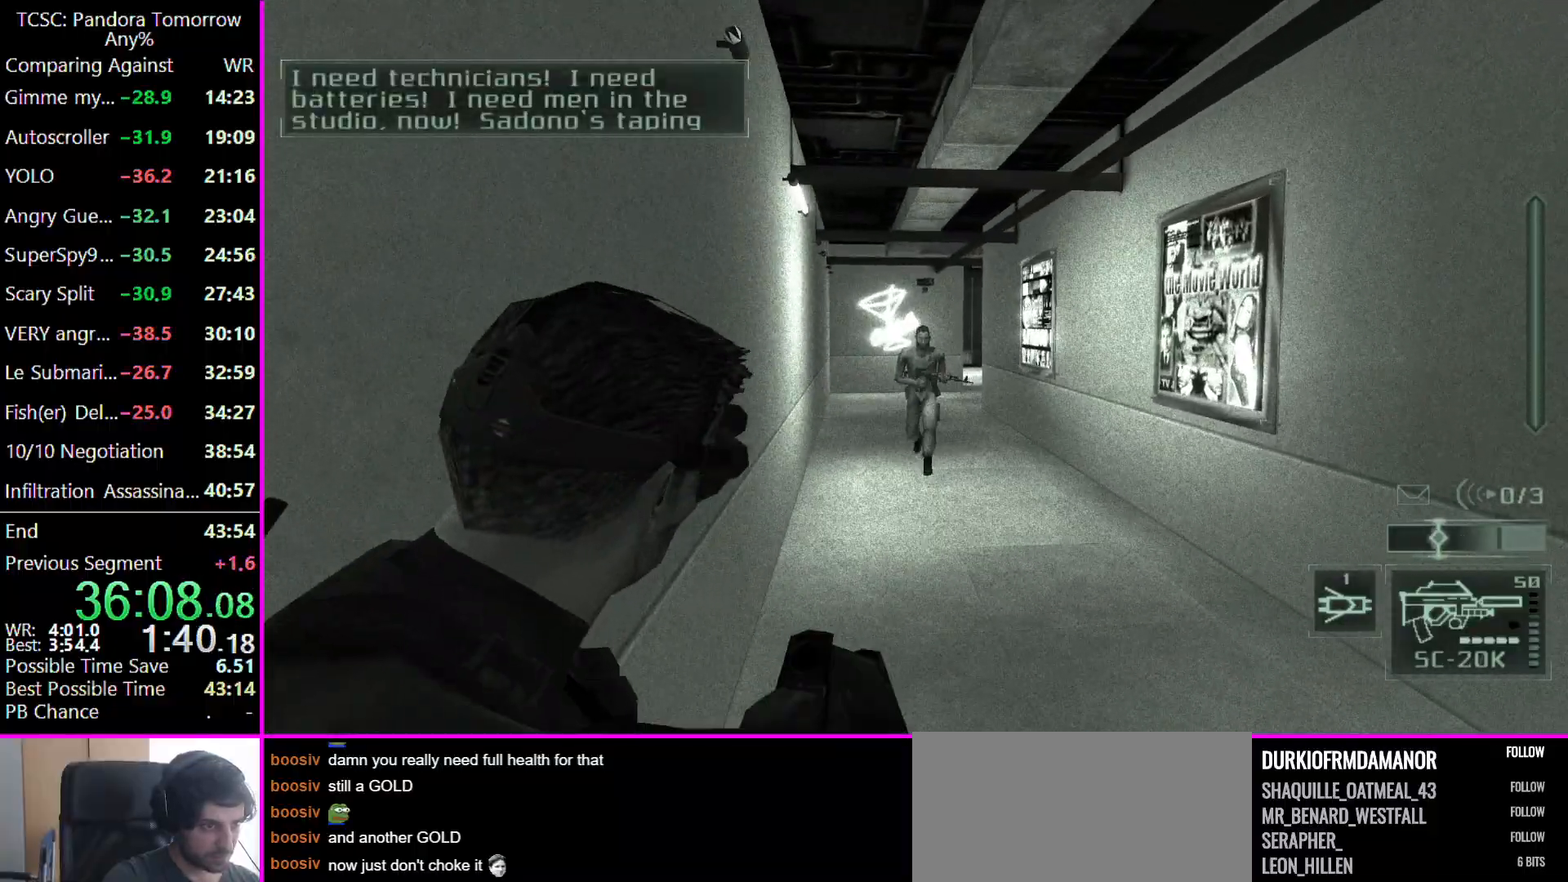
{"keys": ["w"], "events": [[200, "d", "up"], [333, "e", "down"], [433, "e", "up"]]}